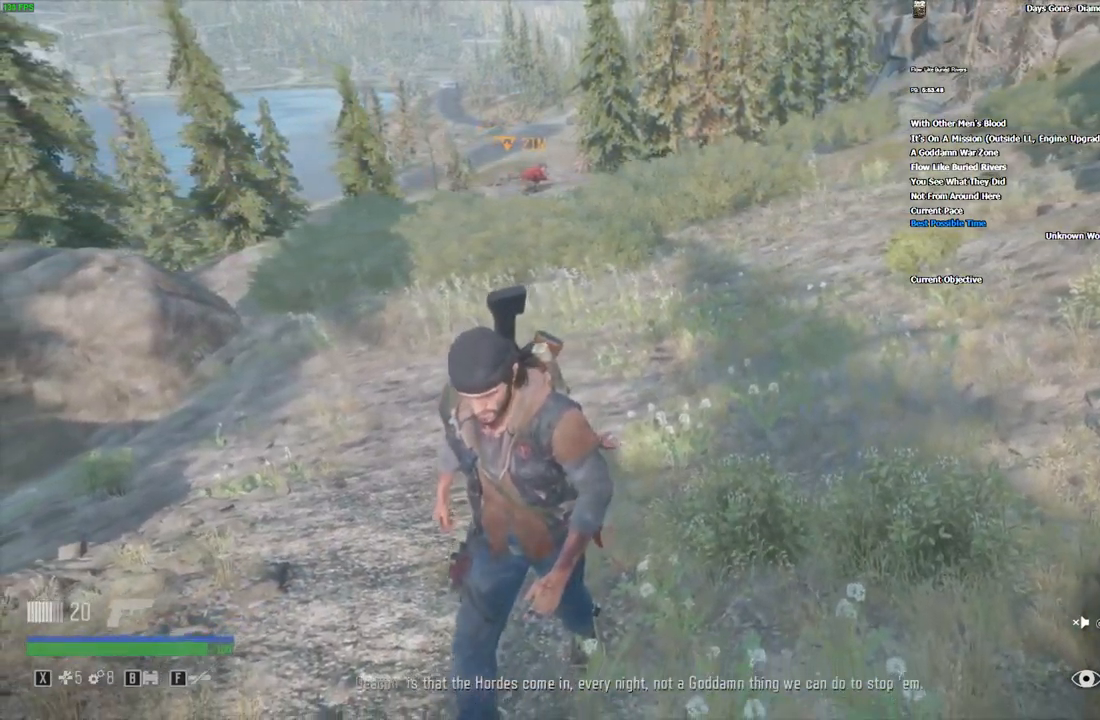
Gameplay with keyboard and mouse; each line is a JSON object with the keys and mouse buttons held at the frame after it. "events" lists presses ("down") and releases ("up") of "/", "0", "1", "2", "3", "4", "5", "6", "7", "8", "9", "a", "alt_l", "alt_r", "b", "backslash", "backspace", "c", "caps_lock", "comma", "ctrl_l", "ctrl_r", "d", "e", "equals", "escape", "f", "f1", "f10", "f11", "f12", "f2", "f3", "f4", "f5", "f6", "f7", "f8", "f9", "g", "h", "i", "j", "k", "l", "lbracket", "m", "minus", "n", "o", "p", "q", "quote", "r", "rbracket", "return", "s", "semicolon", "shift_l", "shift_r", "space", "super", "t", "tab", "tilde", "u", "v", "w", "x", "y", "z", "mouse_left", "mouse_wheel", "mouse_right" and "mouse_mb4" between this image and that frame as [ms after this image, input, new state], when the widget could be followed in between. "mouse_left", "mouse_wheel", "mouse_right", "mouse_mb4" = the "left", "wheel", "right", "mb4" buttons of the "mouse" list. No other keys are recorded. "wheel" means that the mouse wheel is clicked or scrolled. Mouse movement is not recorded. Not read: ..
{"keys": ["a", "s"], "mouse": [], "events": [[500, "a", "down"]]}
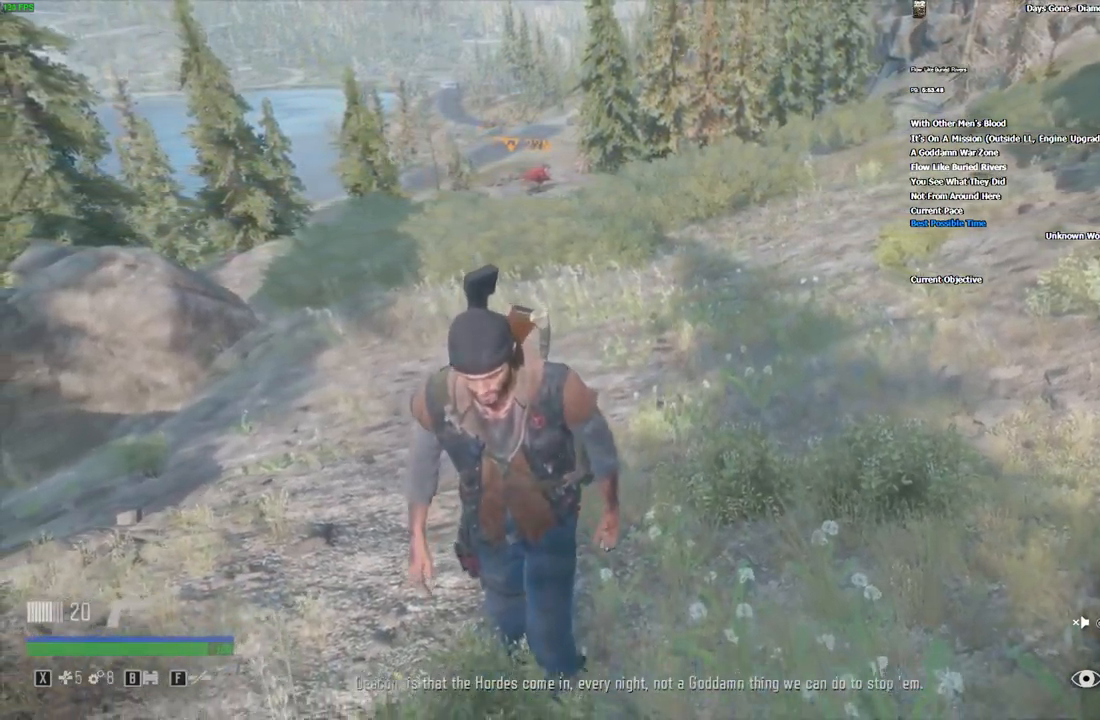
{"keys": ["w"], "mouse": [], "events": [[33, "s", "up"], [166, "w", "down"], [250, "a", "up"]]}
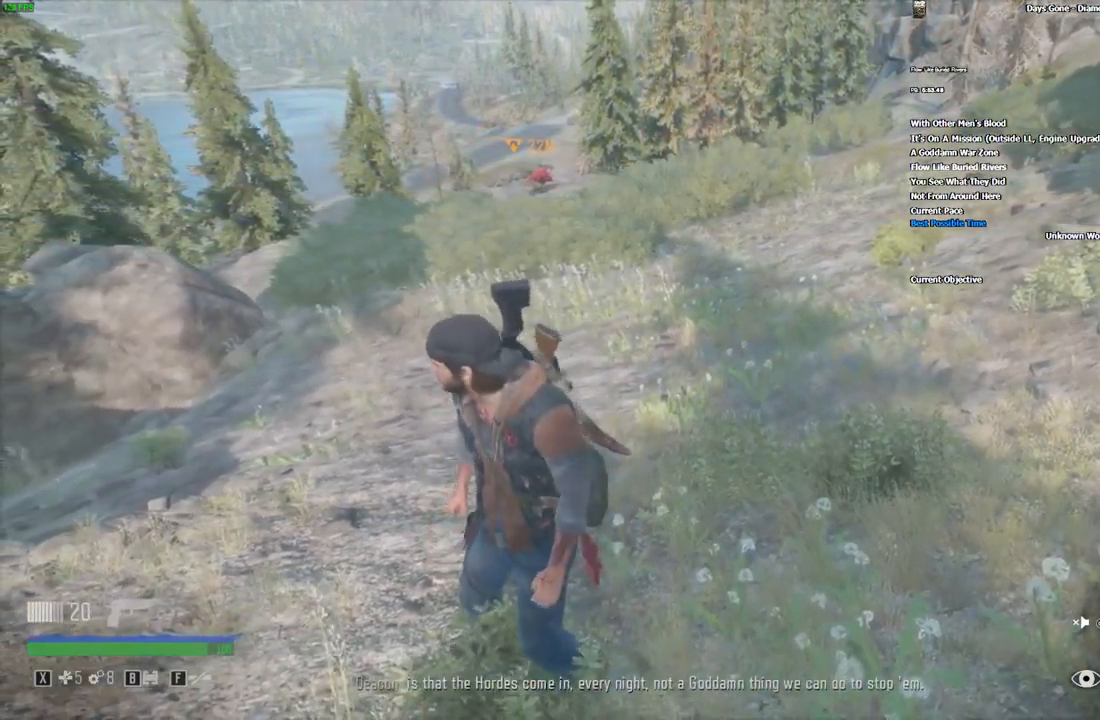
{"keys": ["w"], "mouse": [], "events": []}
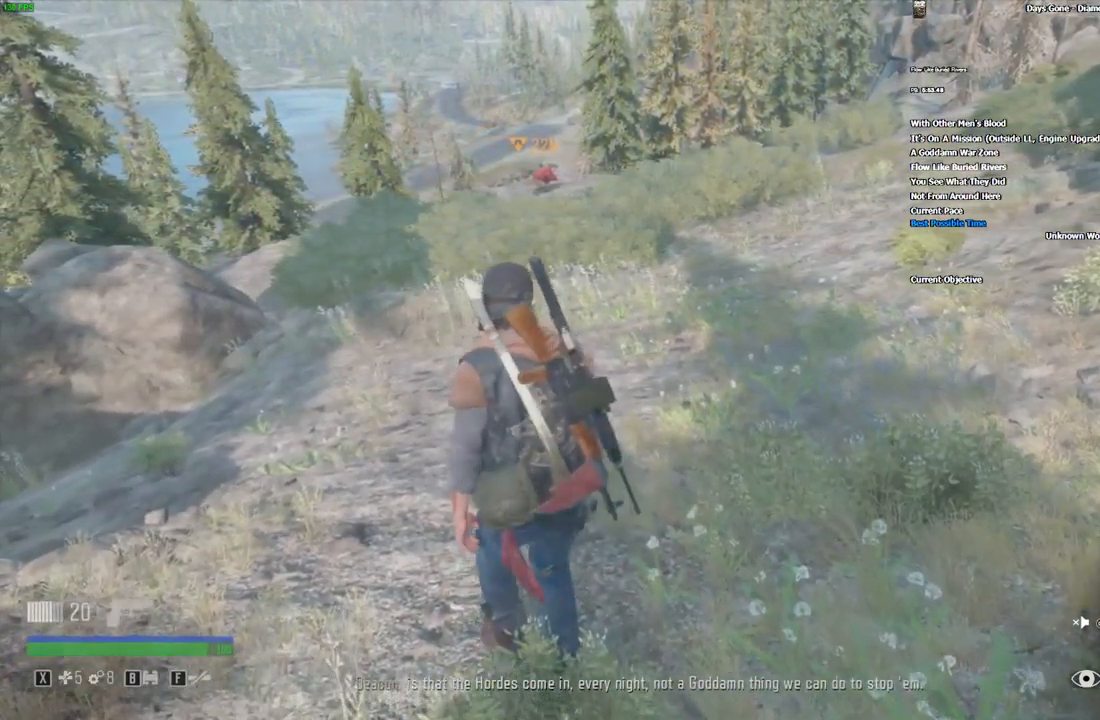
{"keys": ["w"], "mouse": [], "events": []}
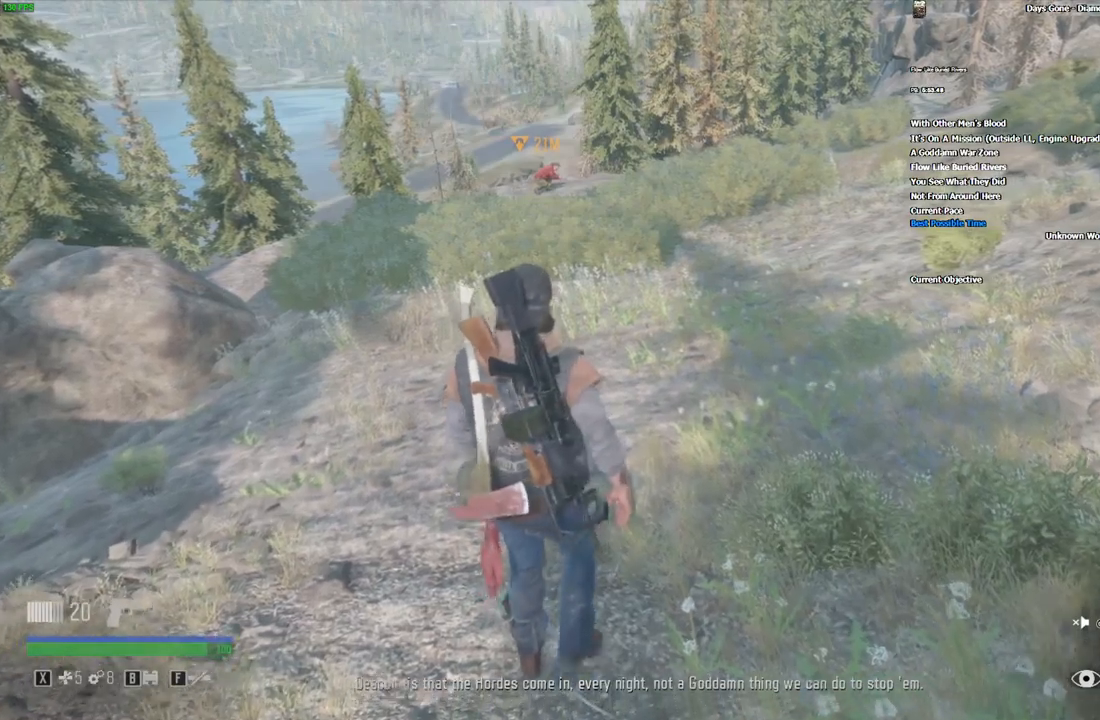
{"keys": ["w"], "mouse": [], "events": []}
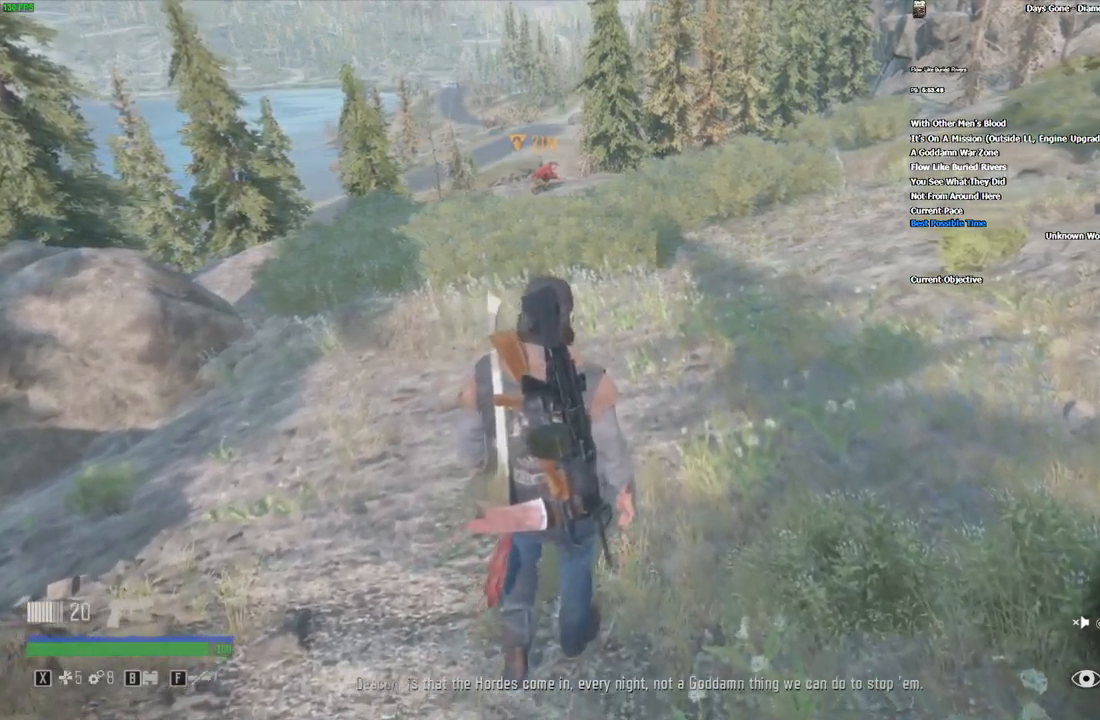
{"keys": ["w"], "mouse": [], "events": []}
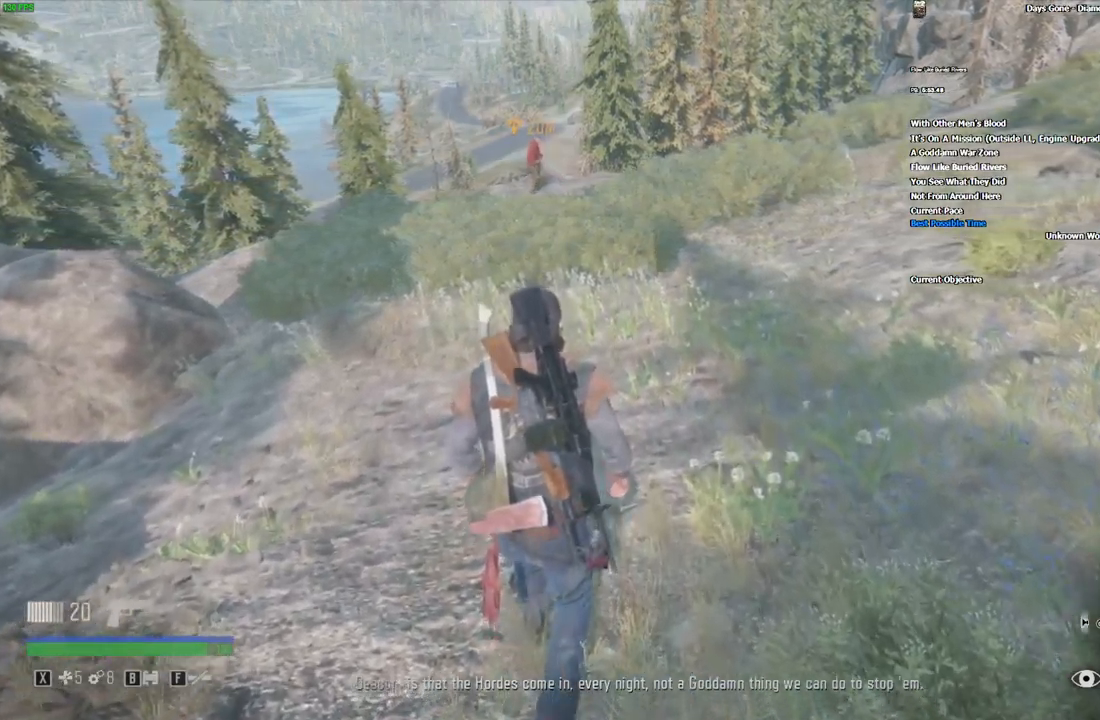
{"keys": ["s"], "mouse": [], "events": [[83, "w", "up"], [183, "s", "down"]]}
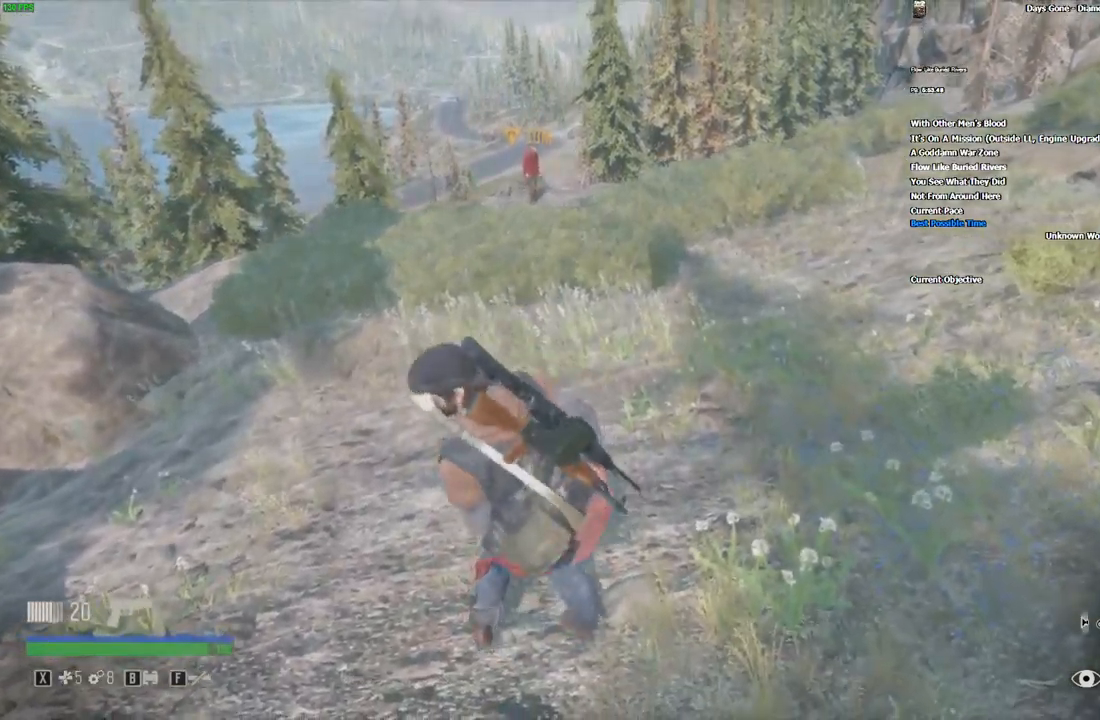
{"keys": ["s"], "mouse": [], "events": []}
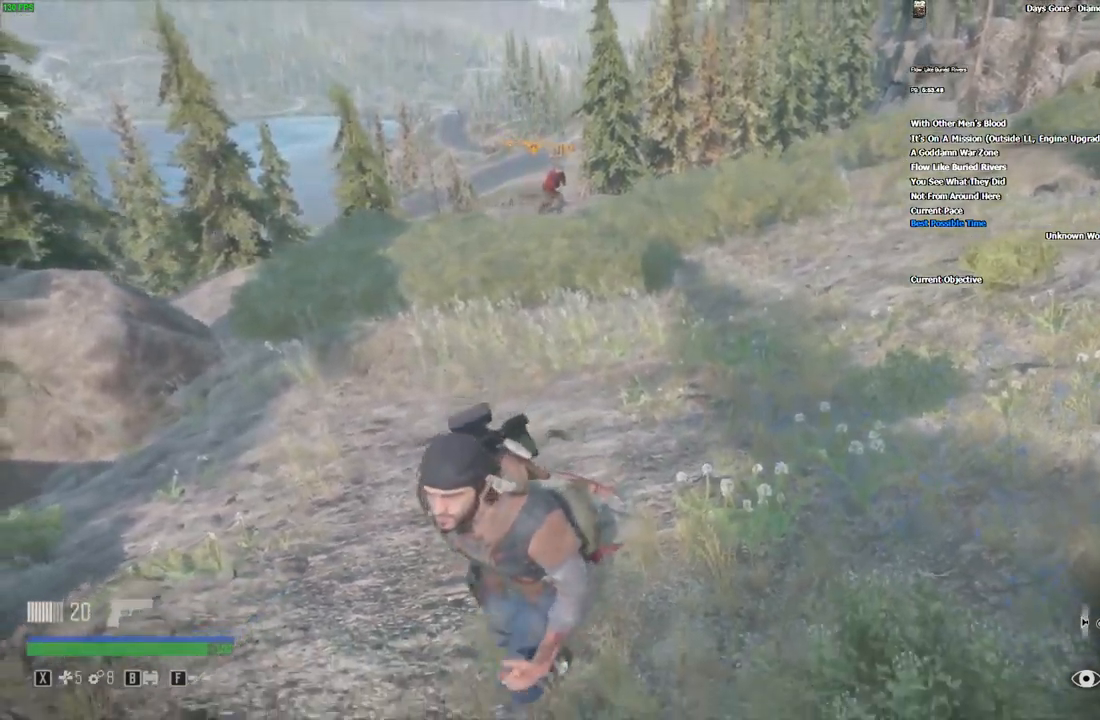
{"keys": ["s"], "mouse": [], "events": []}